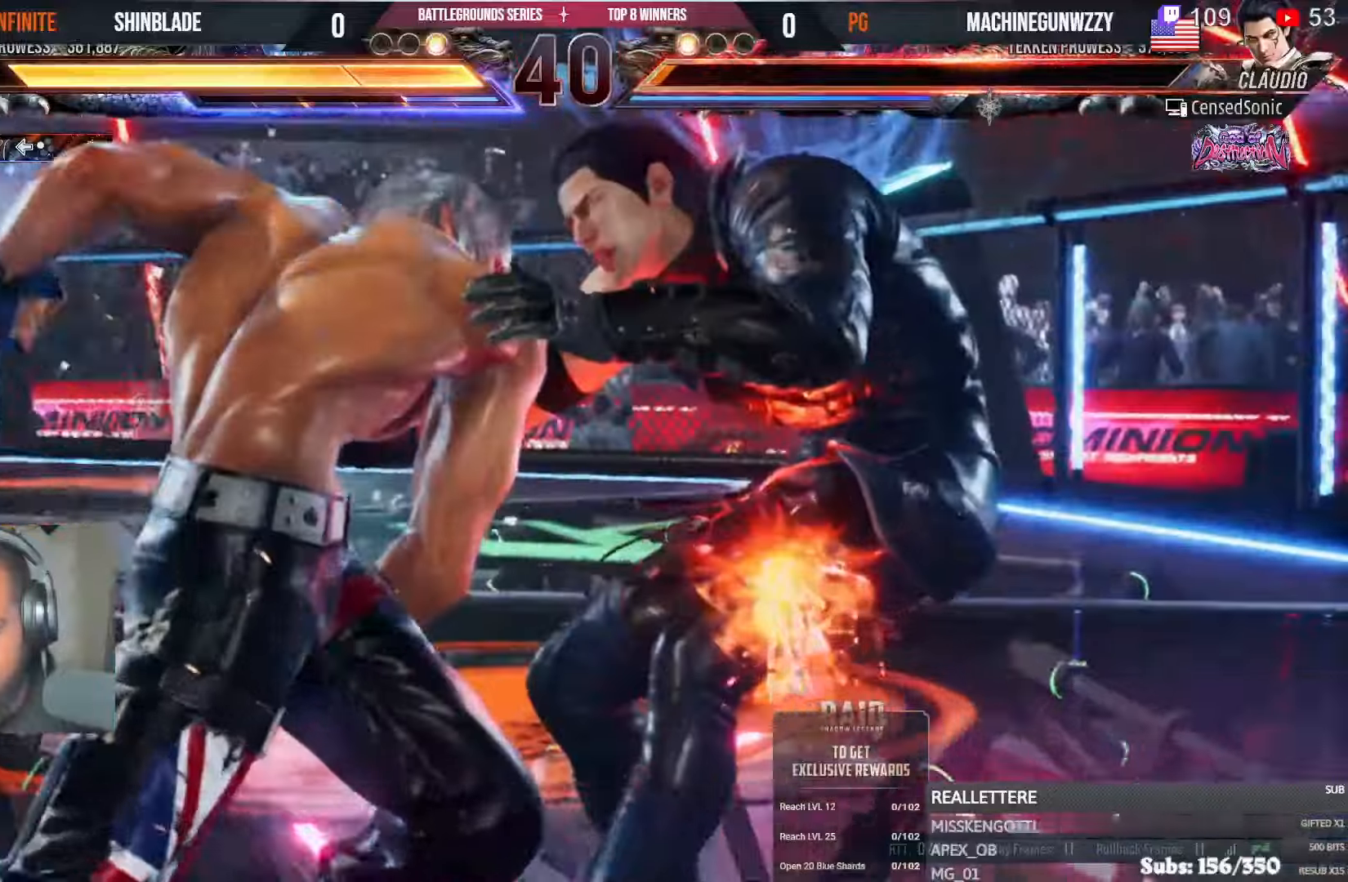
Gameplay with a controller (PlayStation layout); each line is a JSON object with the inputs held at the frame after it (dt_ms = milliseconds from this image to that frame). "events" lists button and stick changes between this image and that frame as [ms after this image, input, new state], when the widget could be followed in between.
{"dt_ms": 500, "buttons": ["DPAD_RIGHT"], "left_stick": "center", "right_stick": "center", "events": [[16, "TRIANGLE", "up"], [300, "SQUARE", "down"], [300, "TRIANGLE", "down"], [366, "SQUARE", "up"], [366, "TRIANGLE", "up"]]}
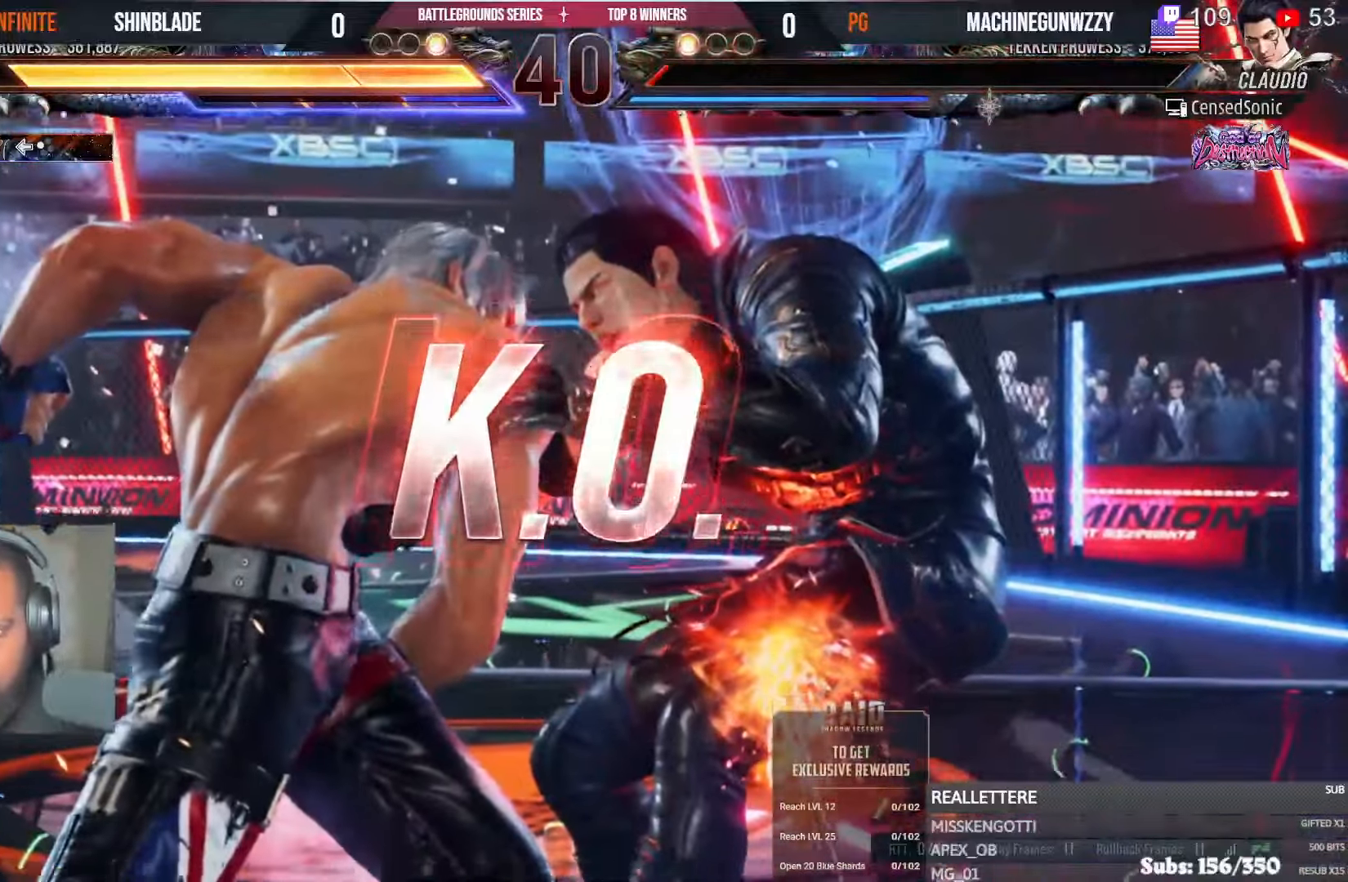
{"dt_ms": 500, "buttons": ["SQUARE", "TRIANGLE", "DPAD_RIGHT"], "left_stick": "center", "right_stick": "center", "events": [[16, "SQUARE", "down"], [16, "TRIANGLE", "down"], [83, "SQUARE", "up"], [83, "TRIANGLE", "up"], [216, "TRIANGLE", "down"], [233, "SQUARE", "down"], [300, "SQUARE", "up"], [300, "TRIANGLE", "up"], [466, "SQUARE", "down"], [466, "TRIANGLE", "down"]]}
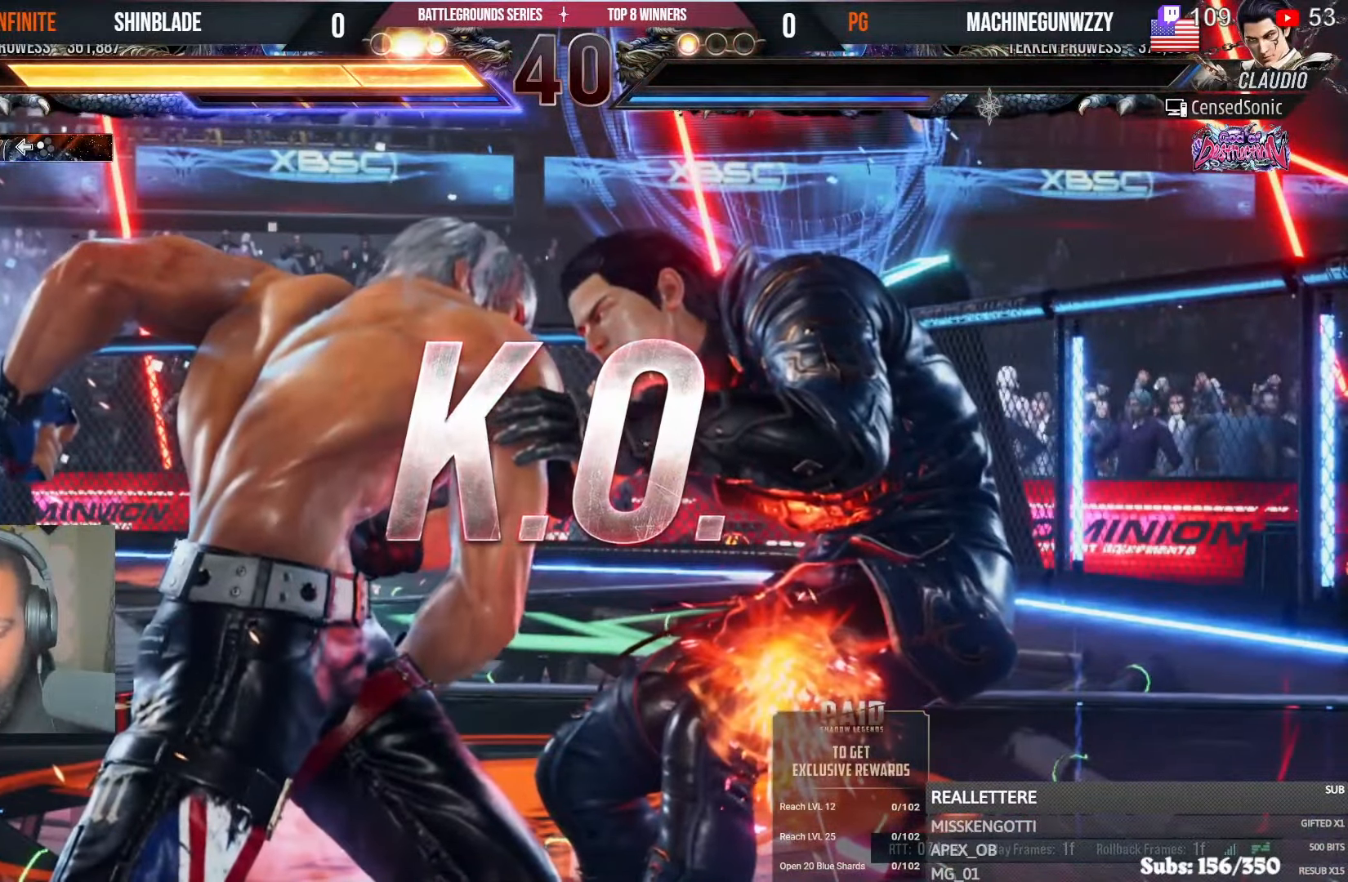
{"dt_ms": 500, "buttons": ["DPAD_RIGHT"], "left_stick": "center", "right_stick": "center", "events": [[33, "SQUARE", "up"], [33, "TRIANGLE", "up"], [183, "SQUARE", "down"], [183, "TRIANGLE", "down"], [250, "SQUARE", "up"], [250, "TRIANGLE", "up"], [400, "SQUARE", "down"], [400, "TRIANGLE", "down"], [483, "SQUARE", "up"], [483, "TRIANGLE", "up"]]}
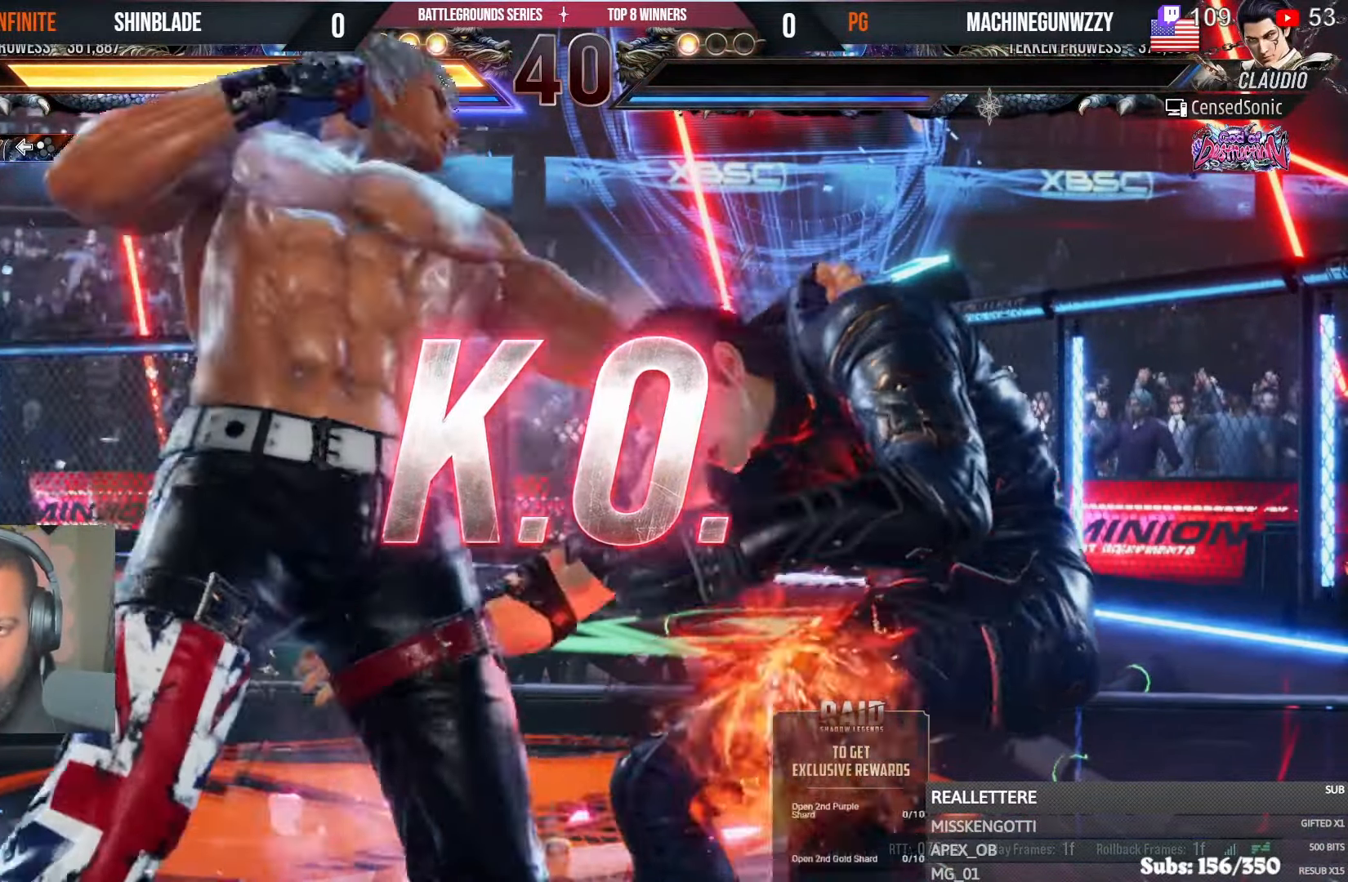
{"dt_ms": 500, "buttons": ["CROSS", "CIRCLE", "DPAD_RIGHT"], "left_stick": "center", "right_stick": "center"}
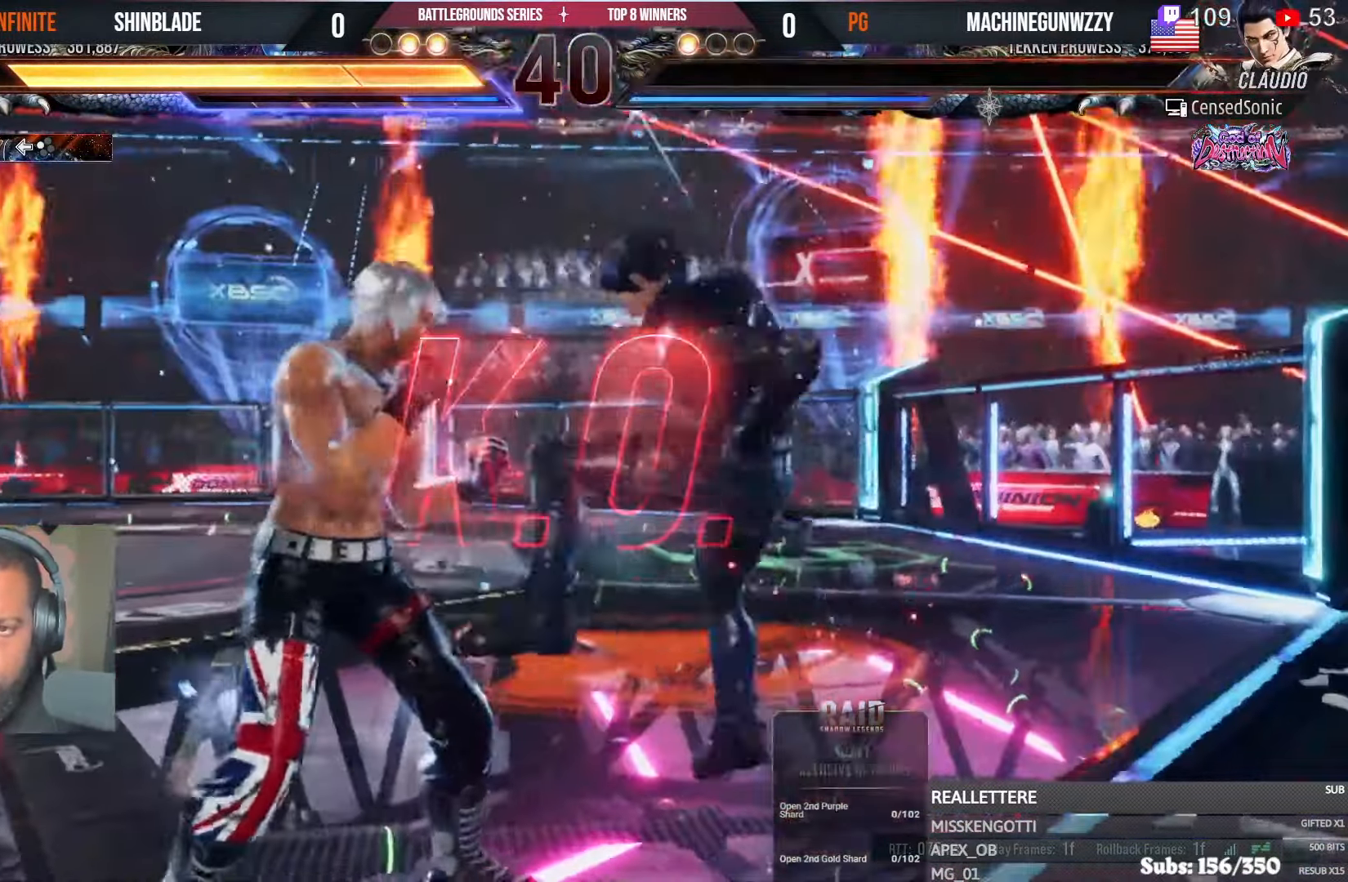
{"dt_ms": 500, "buttons": ["SQUARE", "L1", "DPAD_UP"], "left_stick": "center", "right_stick": "center", "events": [[66, "CIRCLE", "up"], [66, "CROSS", "up"], [83, "DPAD_UP", "down"], [116, "DPAD_RIGHT", "up"], [166, "TRIANGLE", "down"], [266, "DPAD_UP", "up"], [283, "TRIANGLE", "up"], [300, "SQUARE", "down"], [333, "TRIANGLE", "down"], [350, "DPAD_RIGHT", "down"], [383, "SQUARE", "up"], [400, "DPAD_UP", "down"], [400, "L1", "down"], [416, "DPAD_RIGHT", "up"], [450, "SQUARE", "down"], [483, "TRIANGLE", "up"]]}
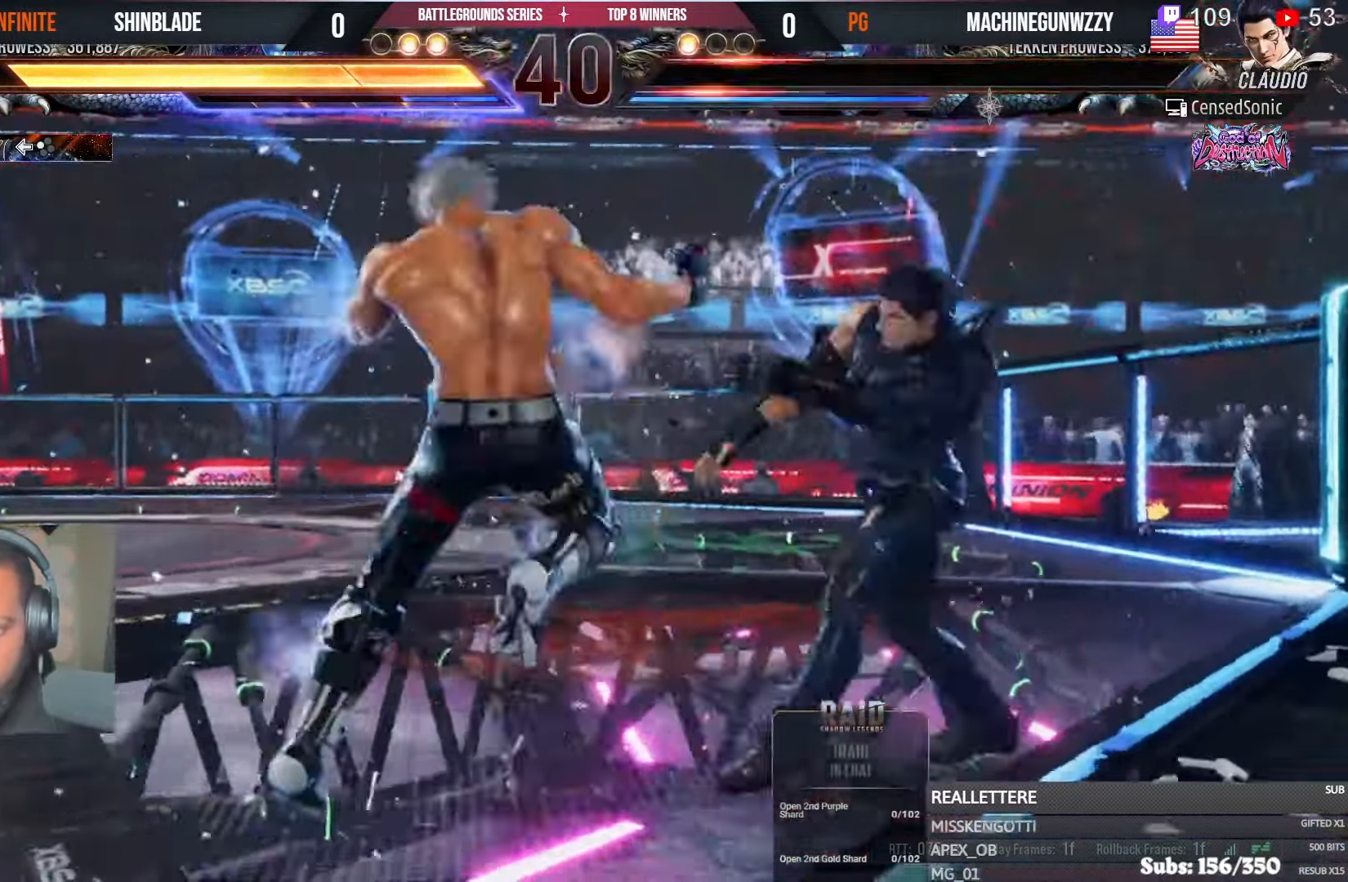
{"dt_ms": 500, "buttons": ["SQUARE"], "left_stick": "center", "right_stick": "center"}
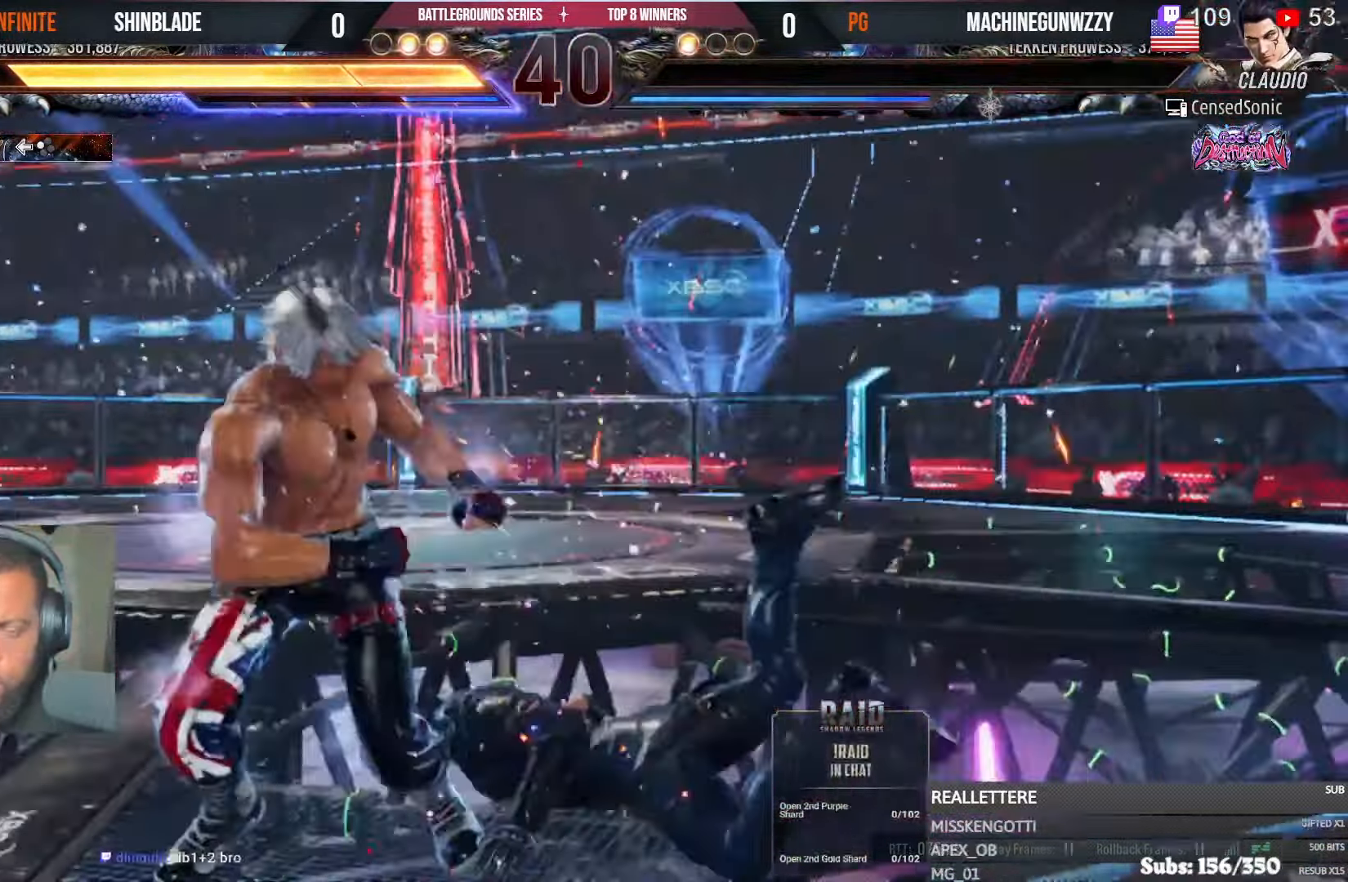
{"dt_ms": 500, "buttons": ["SQUARE", "DPAD_UP"], "left_stick": "center", "right_stick": "center", "events": [[50, "TRIANGLE", "down"], [100, "SQUARE", "up"], [100, "TRIANGLE", "up"], [166, "DPAD_RIGHT", "down"], [233, "DPAD_DOWN", "down"], [233, "DPAD_RIGHT", "up"], [250, "SQUARE", "down"], [250, "TRIANGLE", "down"], [283, "SQUARE", "up"], [316, "DPAD_DOWN", "up"], [350, "TRIANGLE", "up"], [383, "DPAD_DOWN", "down"], [433, "DPAD_DOWN", "up"], [433, "SQUARE", "down"], [466, "DPAD_UP", "down"]]}
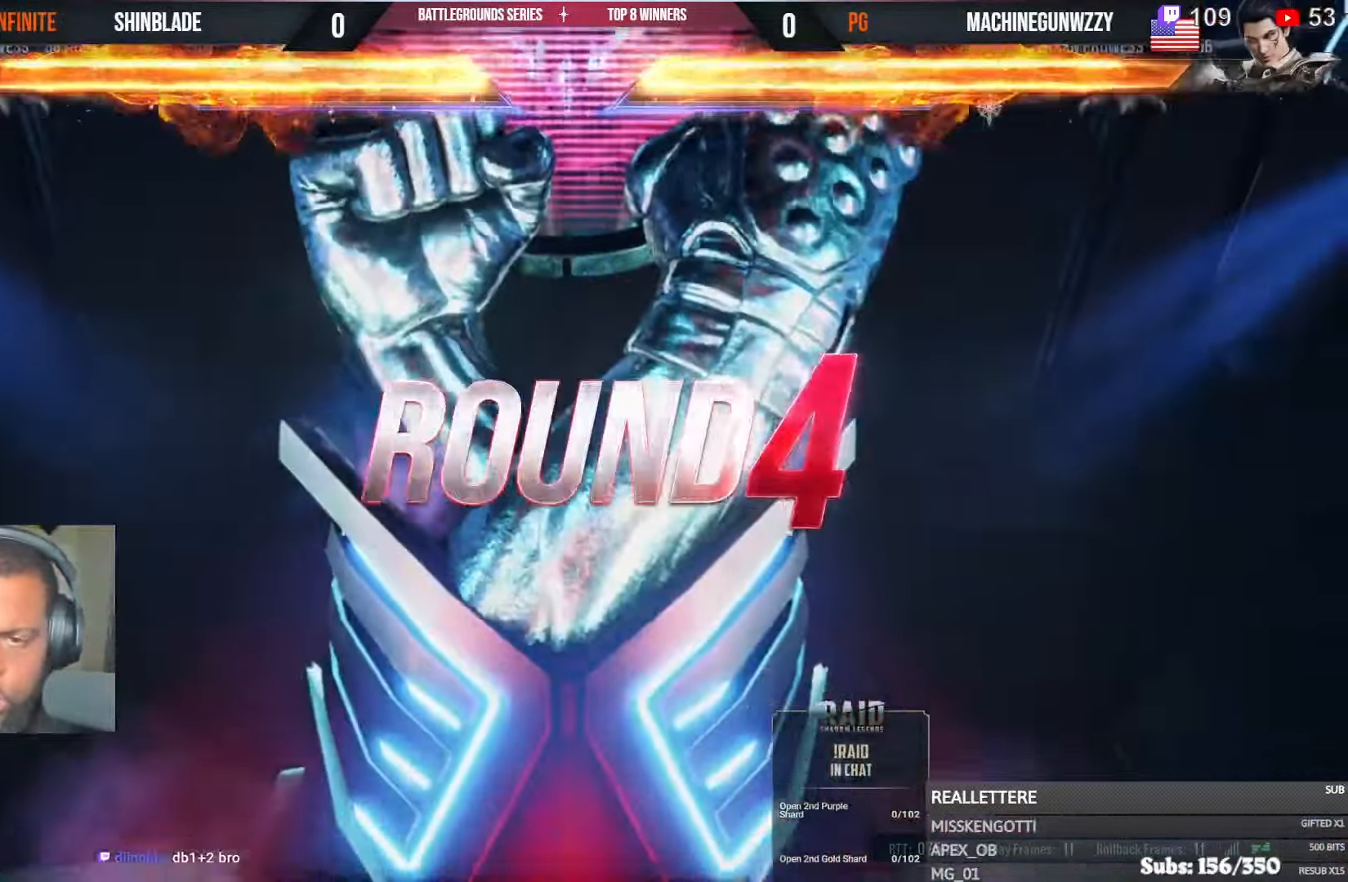
{"dt_ms": 500, "buttons": ["DPAD_DOWN", "DPAD_RIGHT"], "left_stick": "center", "right_stick": "center", "events": [[16, "SQUARE", "up"], [50, "DPAD_RIGHT", "down"], [66, "DPAD_UP", "up"], [116, "DPAD_UP", "down"], [133, "SQUARE", "down"], [150, "DPAD_RIGHT", "up"], [216, "SQUARE", "up"], [300, "DPAD_UP", "up"], [316, "DPAD_RIGHT", "down"], [350, "SQUARE", "down"], [366, "DPAD_DOWN", "down"], [416, "SQUARE", "up"], [433, "DPAD_RIGHT", "up"], [483, "DPAD_RIGHT", "down"]]}
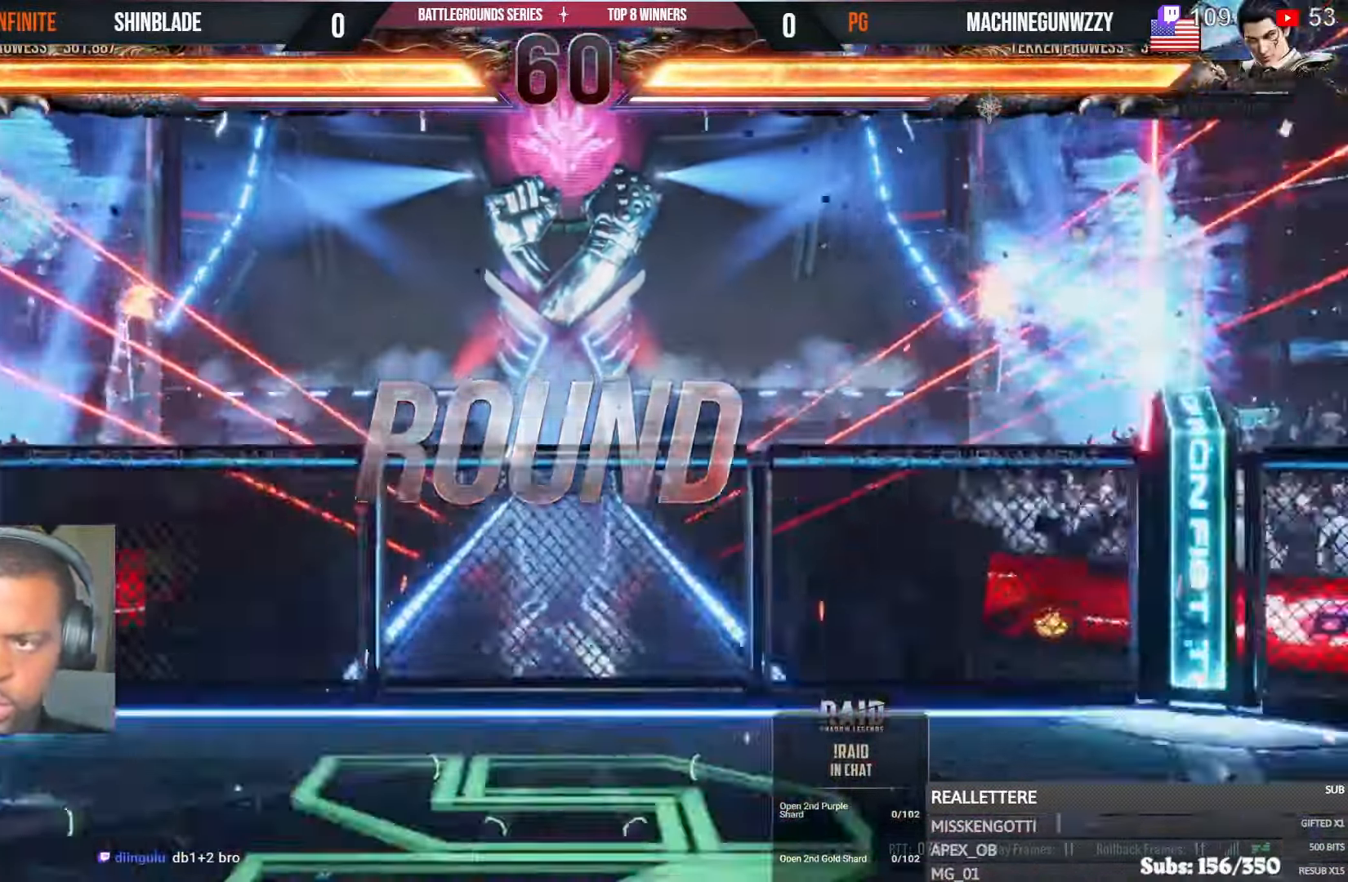
{"dt_ms": 500, "buttons": ["SQUARE", "DPAD_DOWN"], "left_stick": "center", "right_stick": "center"}
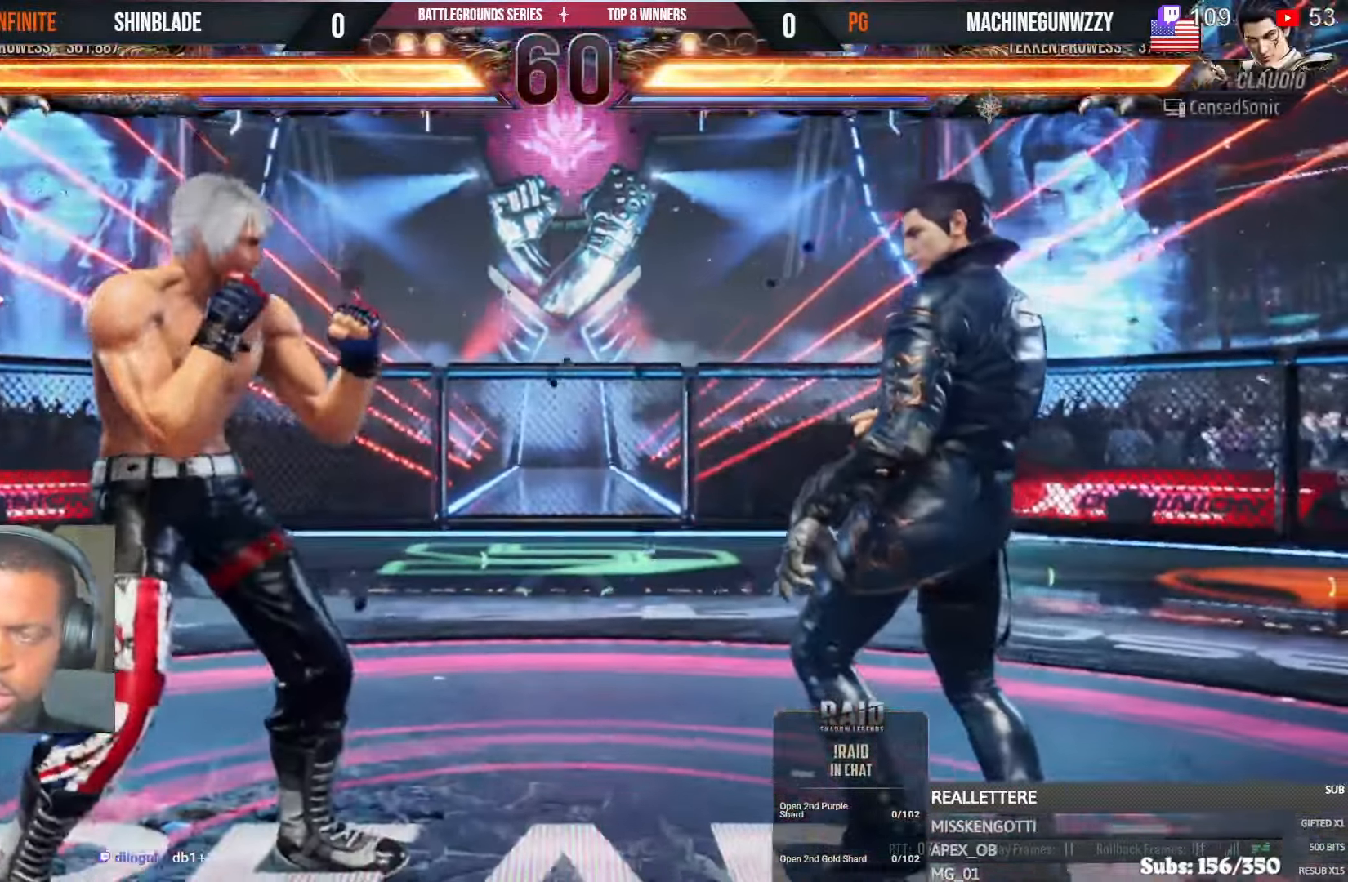
{"dt_ms": 500, "buttons": ["DPAD_RIGHT"], "left_stick": "center", "right_stick": "center", "events": [[16, "DPAD_RIGHT", "down"], [16, "SQUARE", "up"], [83, "DPAD_DOWN", "up"], [100, "DPAD_RIGHT", "up"], [100, "DPAD_UP", "down"], [150, "SQUARE", "down"], [166, "DPAD_RIGHT", "down"], [166, "DPAD_UP", "up"], [166, "TRIANGLE", "down"], [183, "DPAD_DOWN", "down"], [216, "TRIANGLE", "up"], [233, "SQUARE", "up"], [283, "DPAD_DOWN", "up"], [333, "DPAD_RIGHT", "up"], [350, "SQUARE", "down"], [383, "TRIANGLE", "down"], [400, "TRIANGLE", "up"], [416, "SQUARE", "up"], [433, "DPAD_RIGHT", "down"]]}
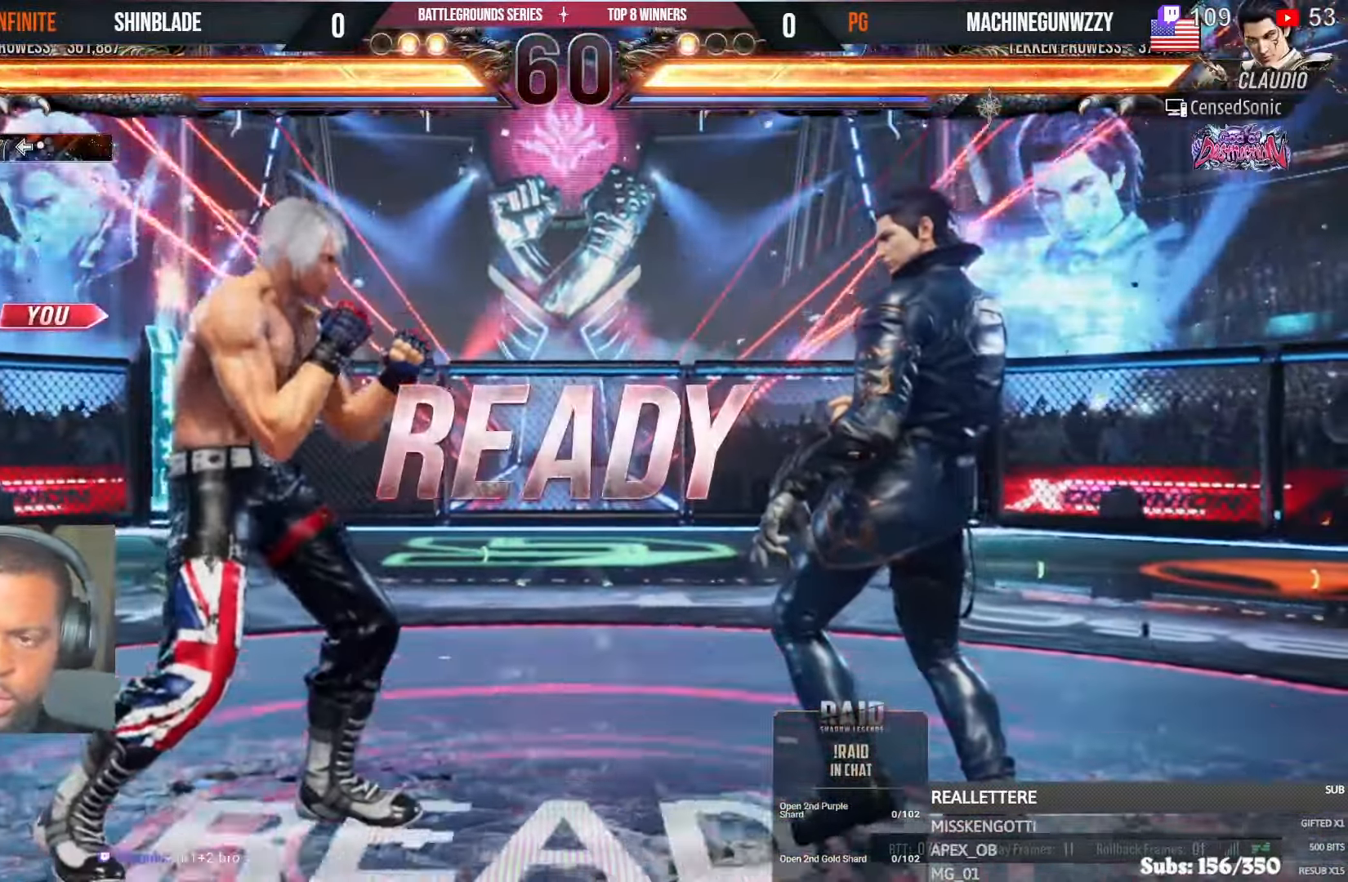
{"dt_ms": 1000, "buttons": ["SQUARE", "TRIANGLE"], "left_stick": "center", "right_stick": "center"}